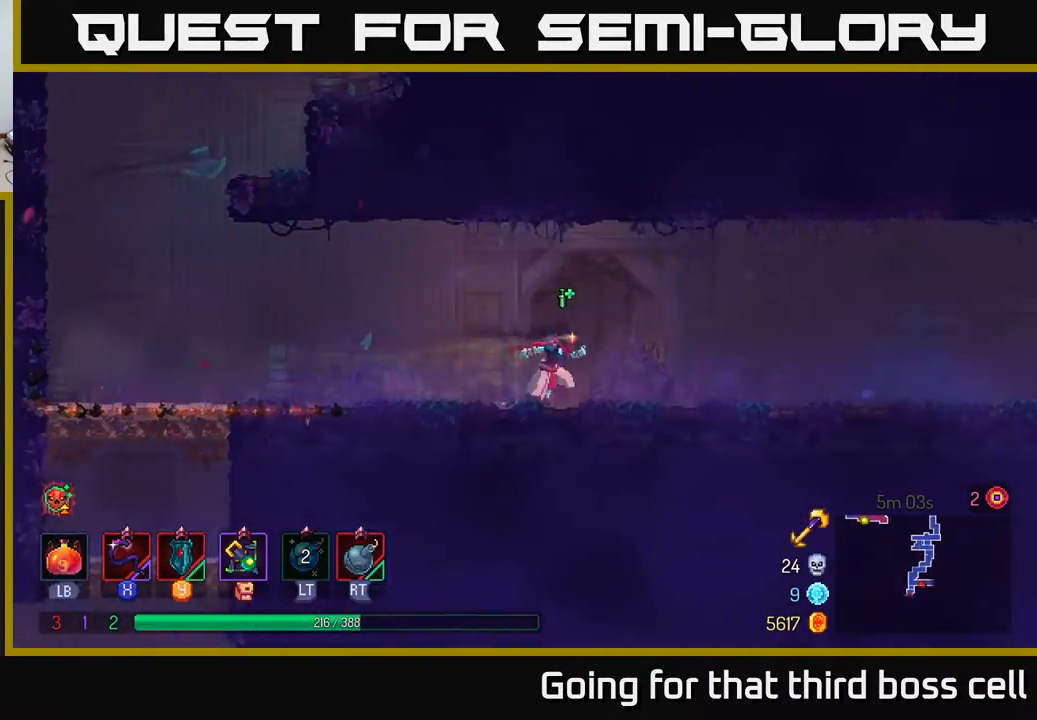
Gameplay with a controller (Xbox layout); each line is a JSON object with the inputs held at the frame after it. "events" lists button and stick changes between this image and that frame as [ms after this image, input, new state], when the widget could be followed in between.
{"buttons": [], "left_stick": "right", "right_stick": "center", "events": []}
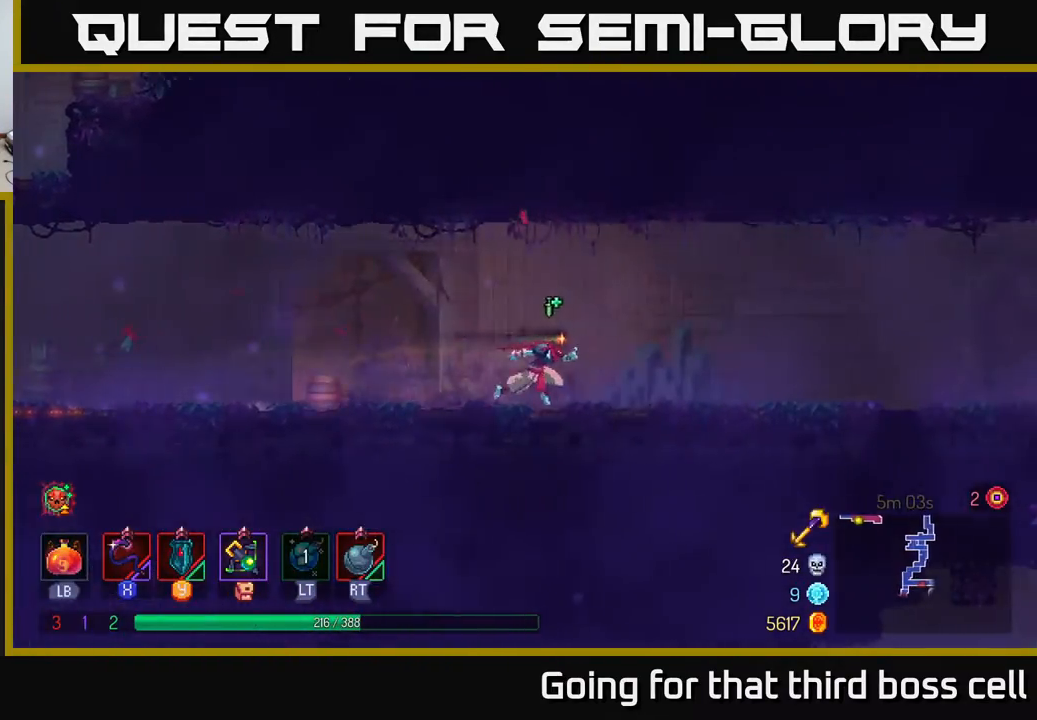
{"buttons": ["B"], "left_stick": "right", "right_stick": "center", "events": [[433, "B", "down"]]}
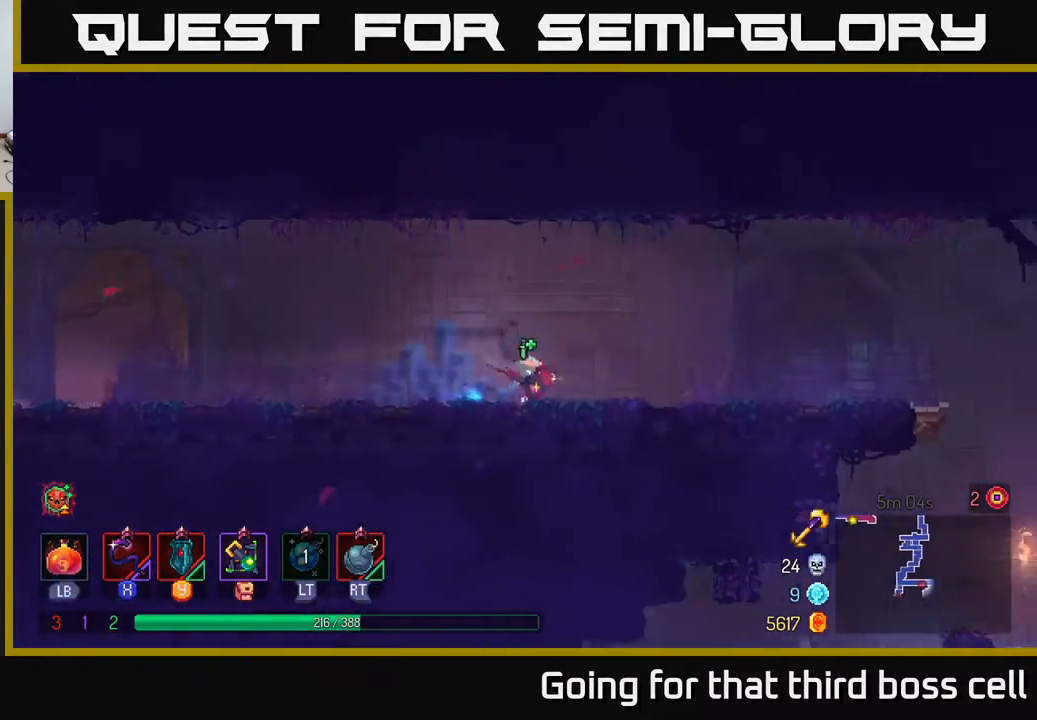
{"buttons": [], "left_stick": "right", "right_stick": "down", "events": [[100, "B", "up"], [350, "right_stick", "down"]]}
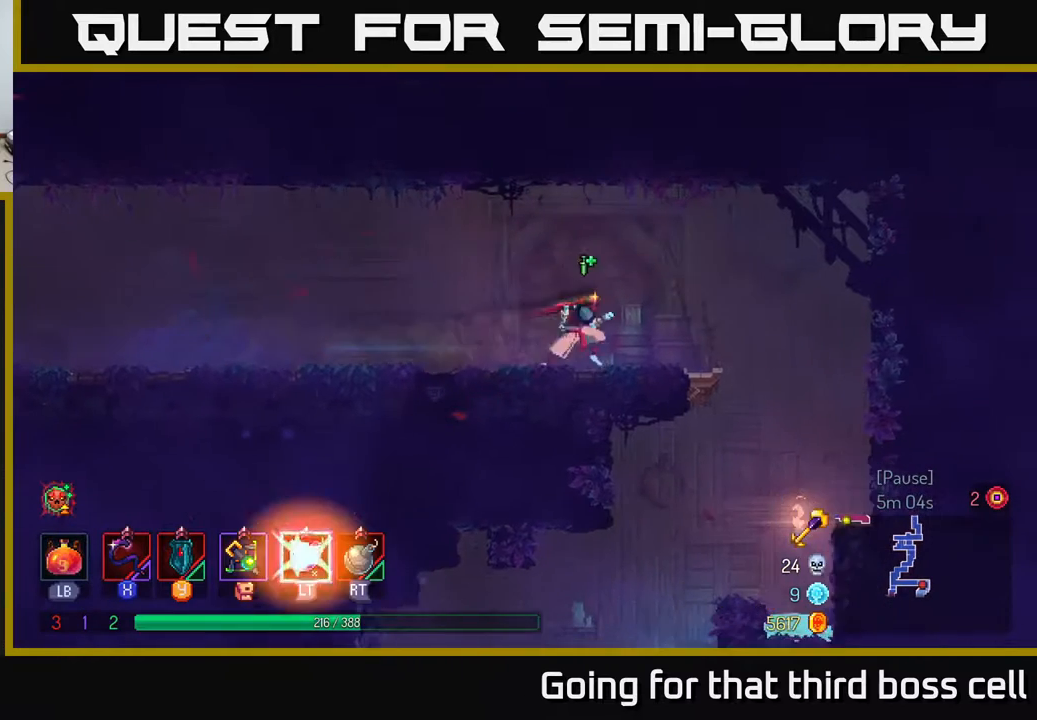
{"buttons": [], "left_stick": "left", "right_stick": "down", "events": [[483, "left_stick", "left"]]}
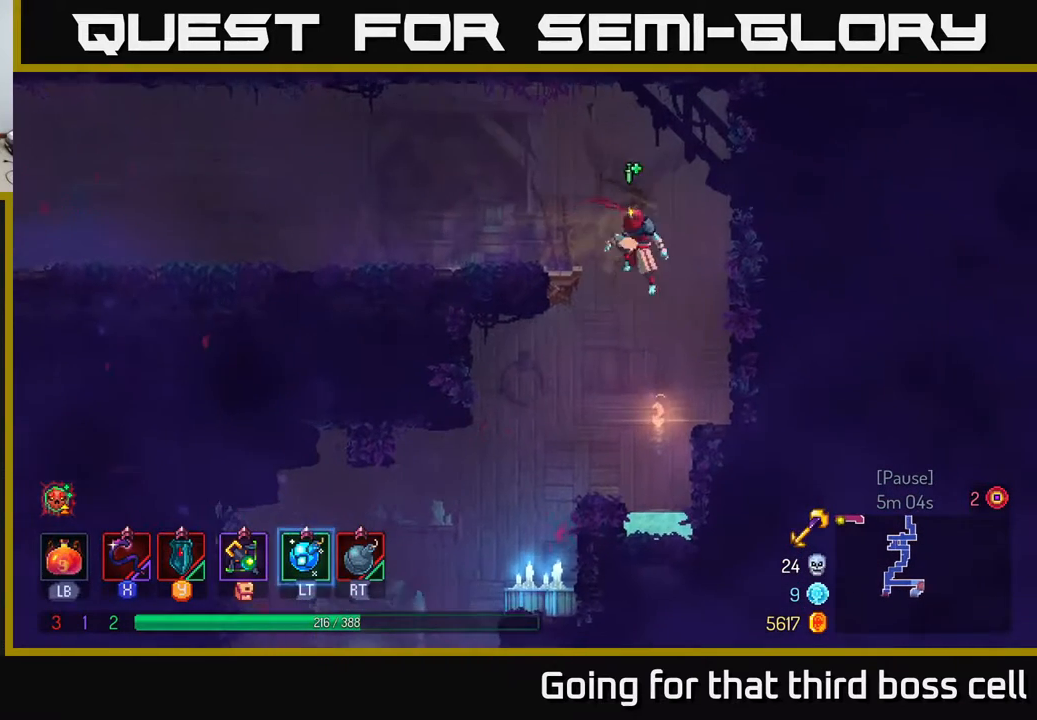
{"buttons": [], "left_stick": "down-left", "right_stick": "down", "events": [[417, "left_stick", "down-left"]]}
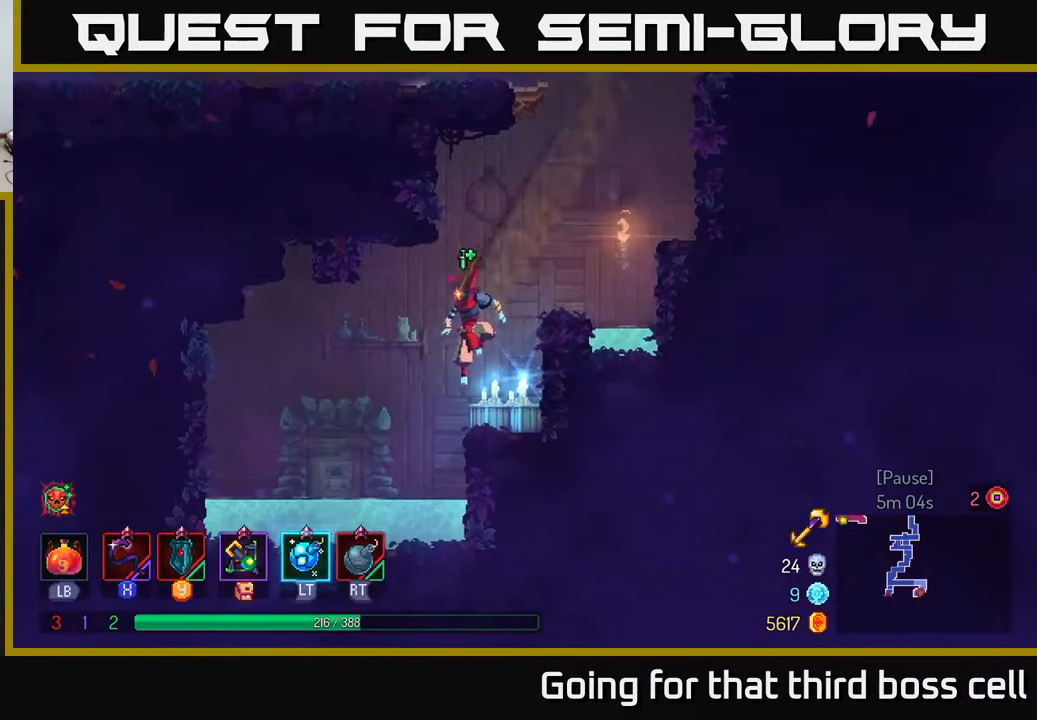
{"buttons": [], "left_stick": "left", "right_stick": "center", "events": [[83, "left_stick", "left"], [267, "right_stick", "center"], [350, "R1", "down"], [450, "R1", "up"]]}
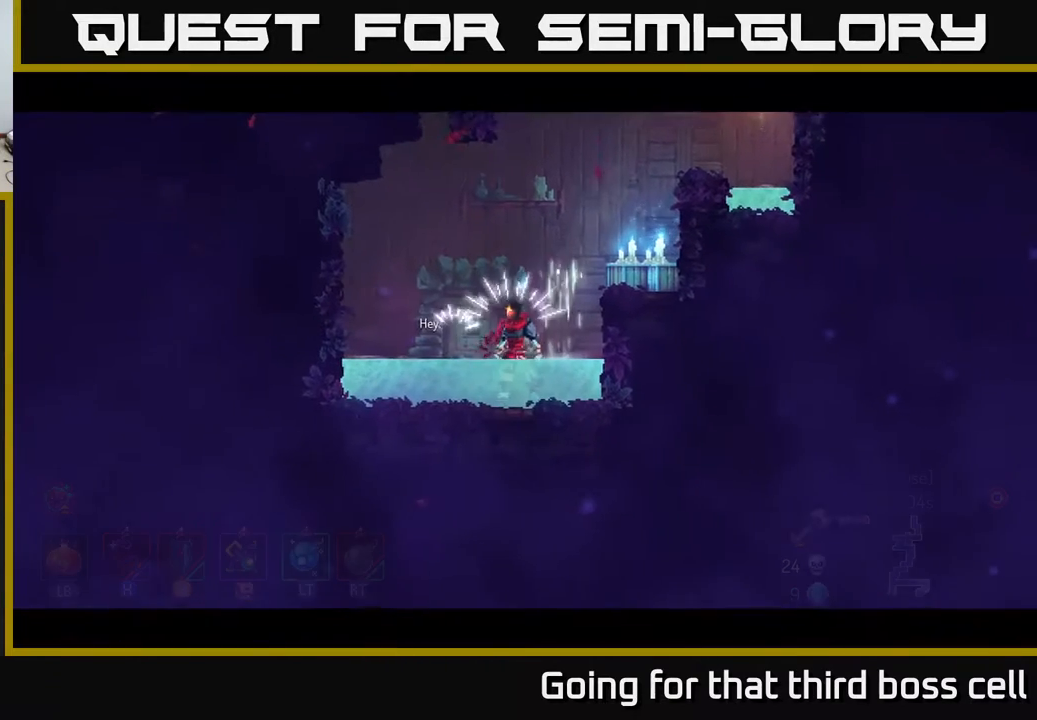
{"buttons": [], "left_stick": "center", "right_stick": "center", "events": [[33, "R1", "down"], [100, "R1", "up"], [150, "left_stick", "center"]]}
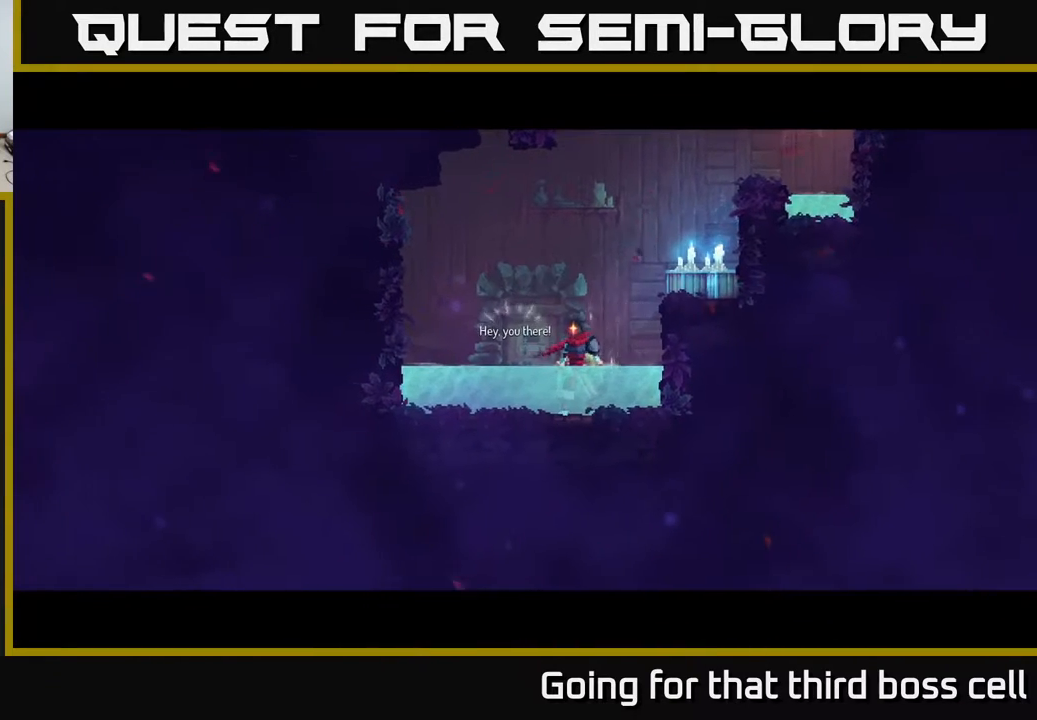
{"buttons": ["A"], "left_stick": "center", "right_stick": "center", "events": [[200, "A", "down"], [317, "A", "up"], [433, "A", "down"]]}
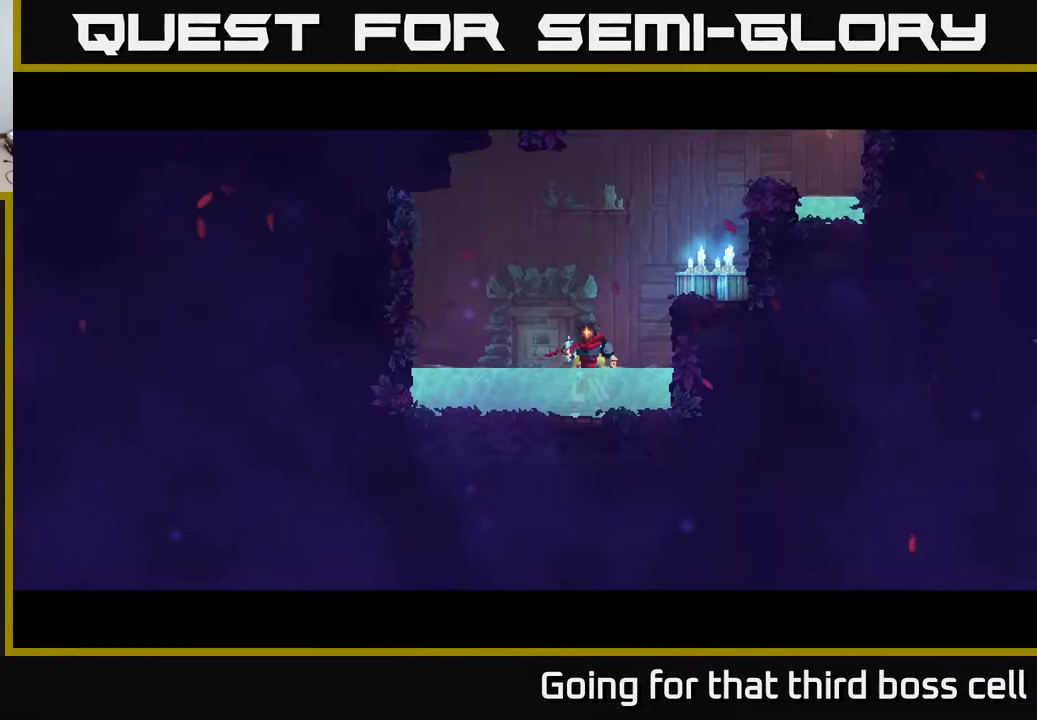
{"buttons": [], "left_stick": "center", "right_stick": "center", "events": [[67, "A", "up"]]}
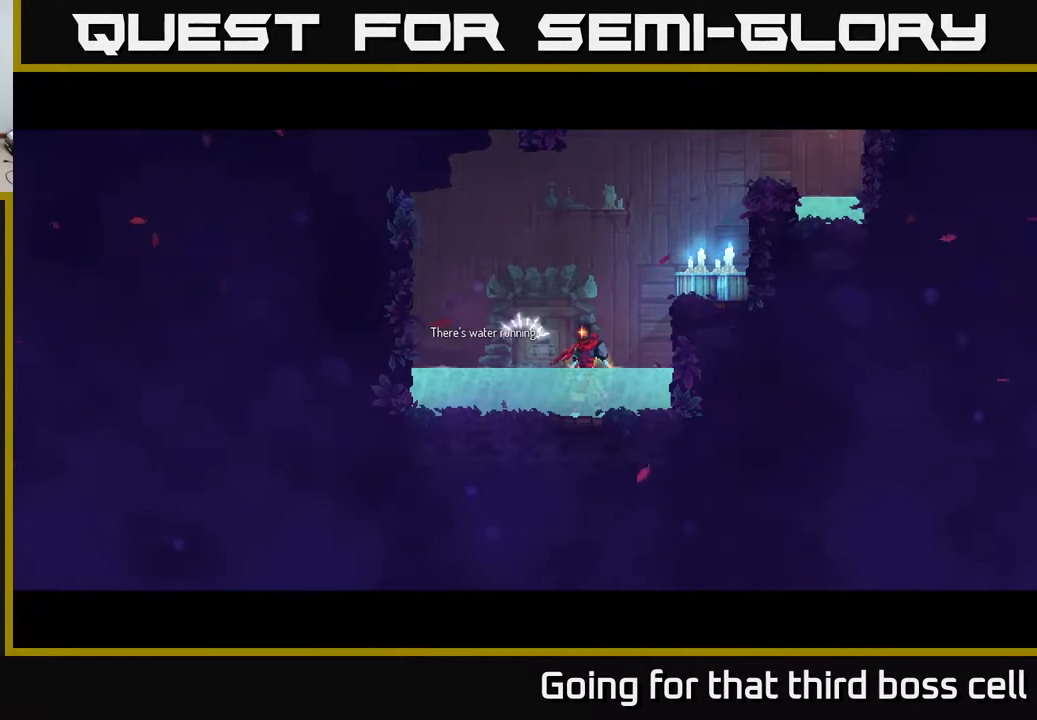
{"buttons": [], "left_stick": "center", "right_stick": "center", "events": []}
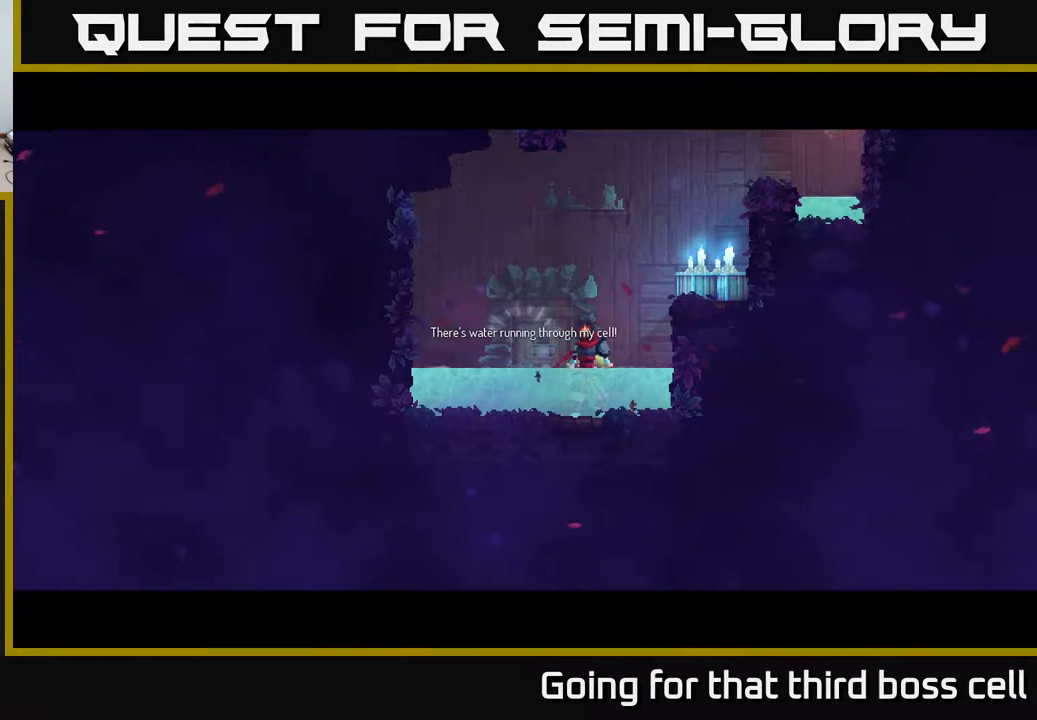
{"buttons": ["A"], "left_stick": "center", "right_stick": "center", "events": [[467, "A", "down"]]}
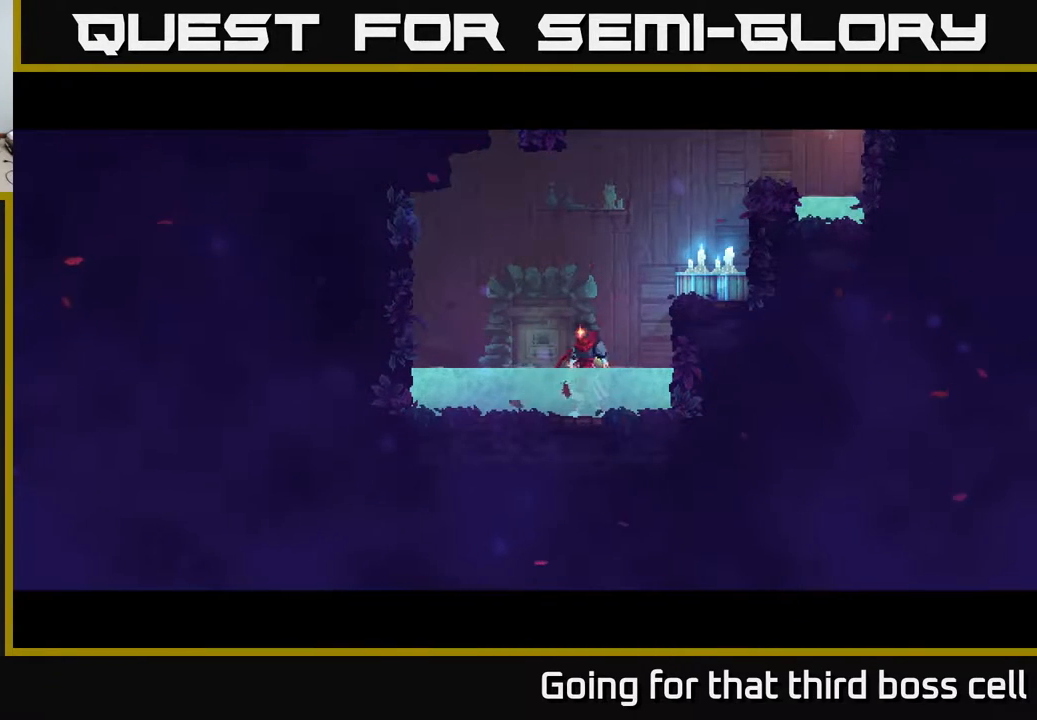
{"buttons": [], "left_stick": "center", "right_stick": "center", "events": [[200, "A", "up"]]}
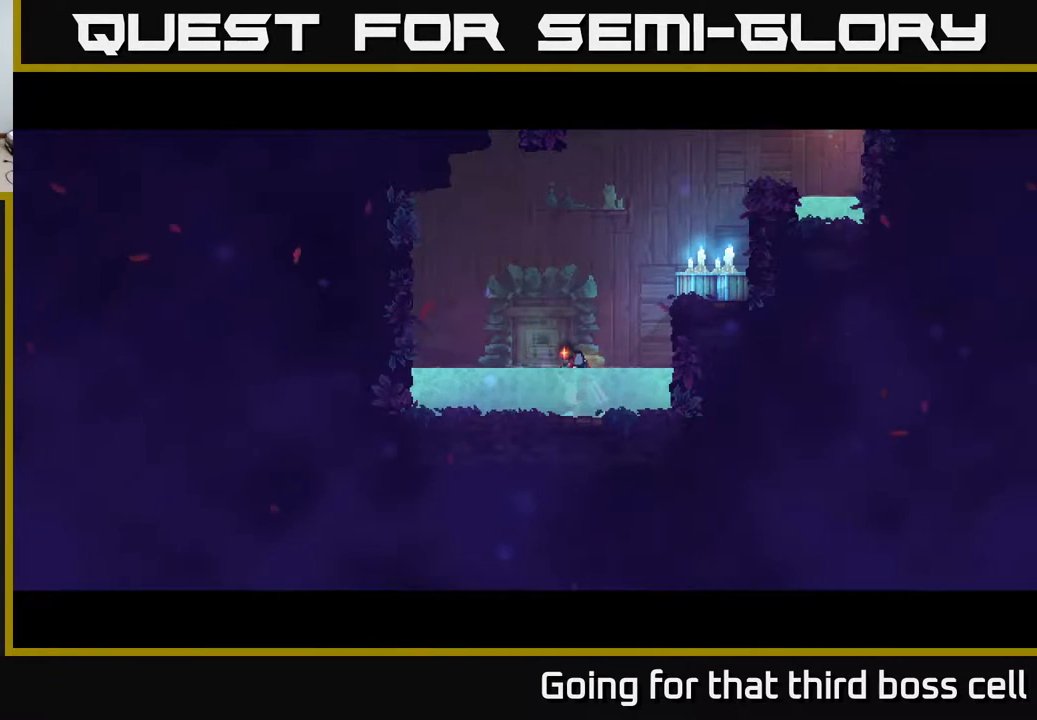
{"buttons": [], "left_stick": "center", "right_stick": "center", "events": []}
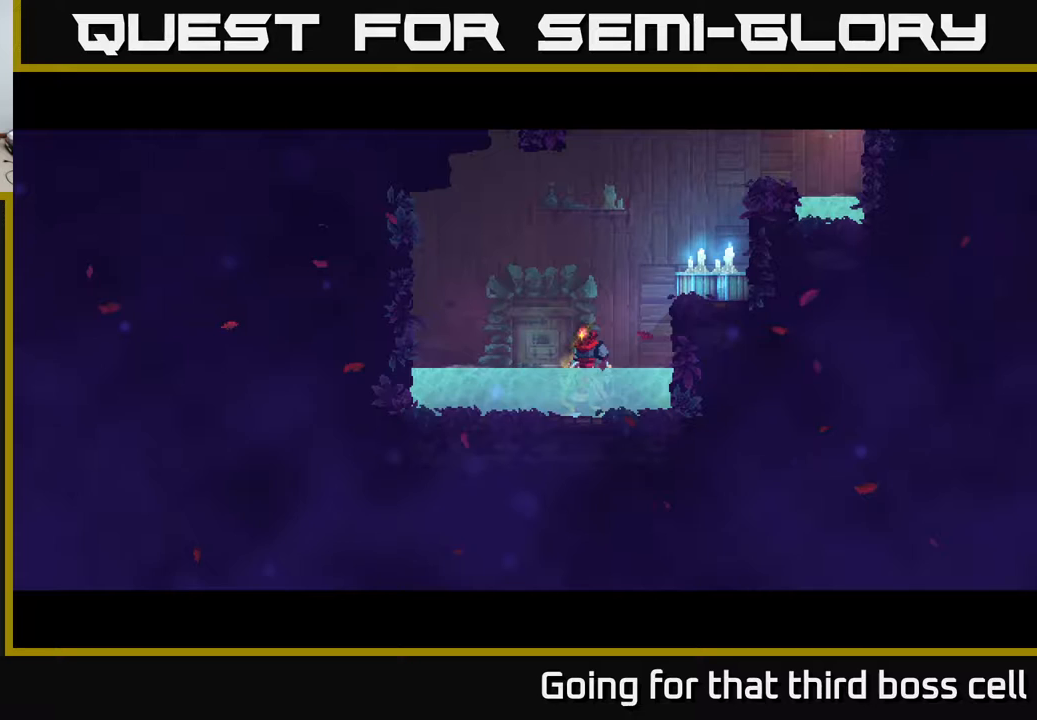
{"buttons": [], "left_stick": "center", "right_stick": "center", "events": []}
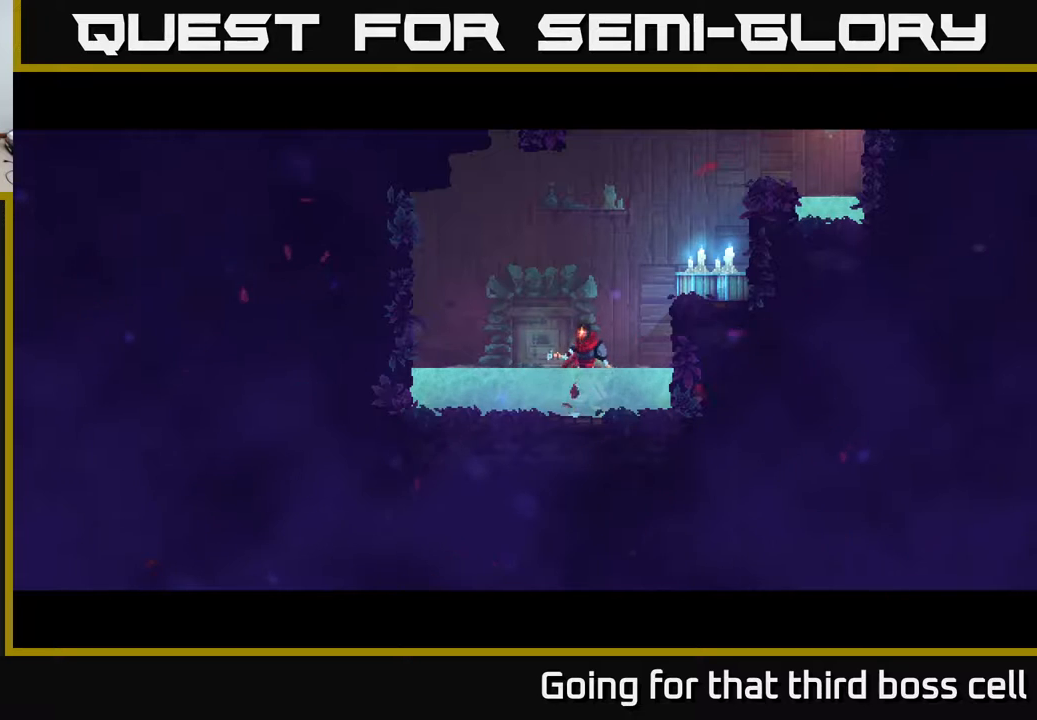
{"buttons": [], "left_stick": "center", "right_stick": "center", "events": []}
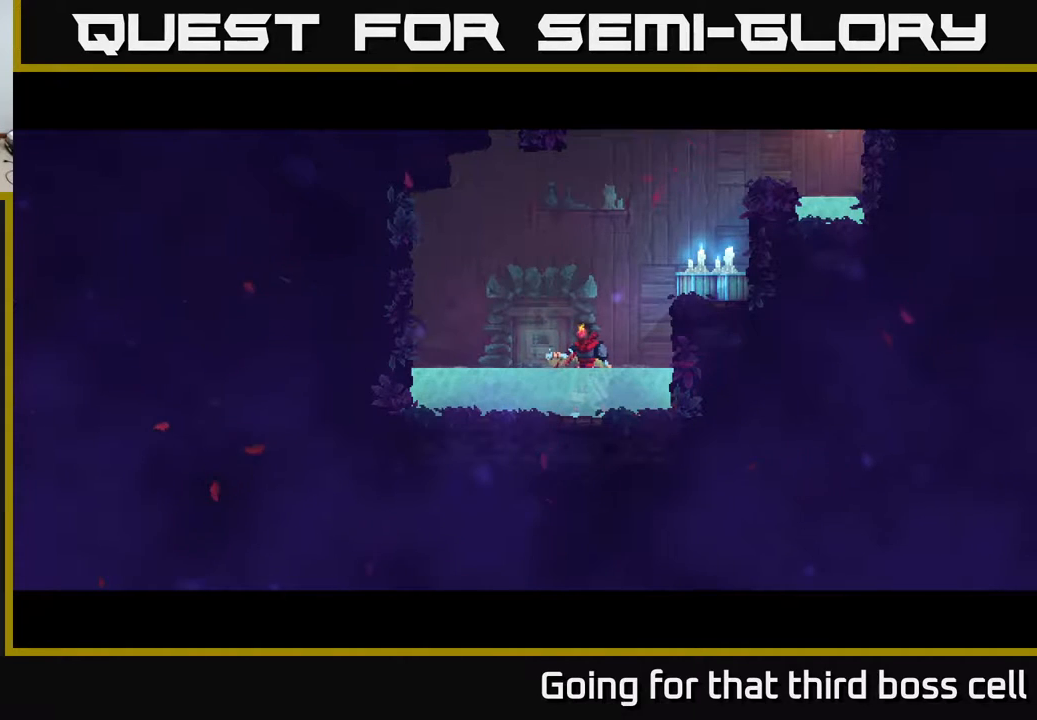
{"buttons": [], "left_stick": "center", "right_stick": "center", "events": []}
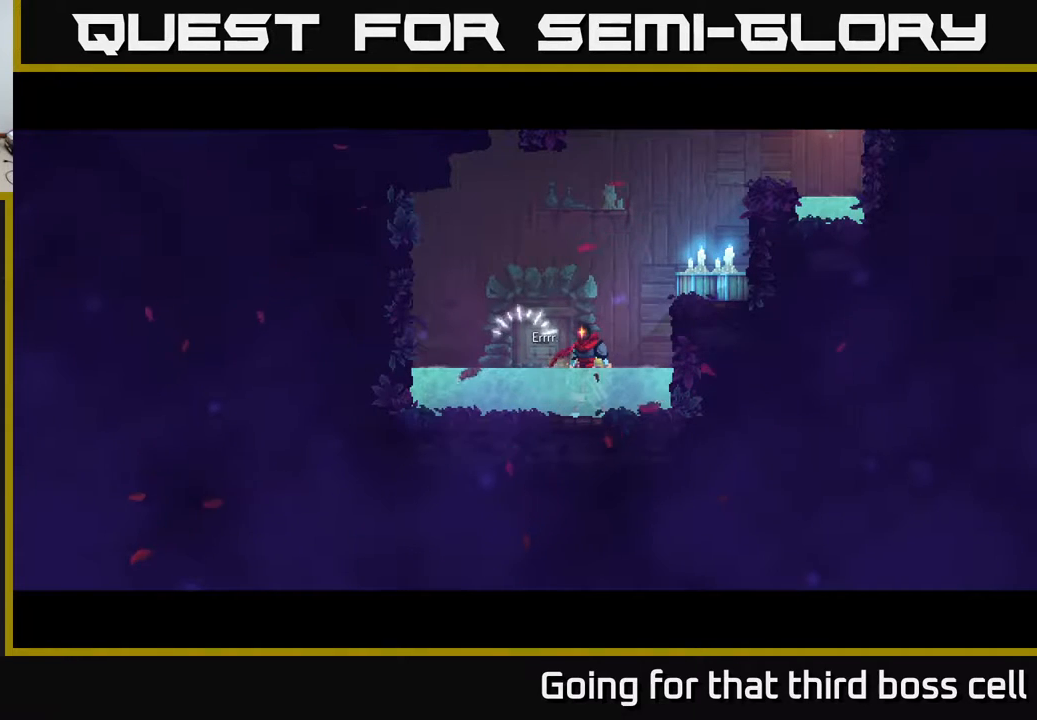
{"buttons": [], "left_stick": "center", "right_stick": "center", "events": []}
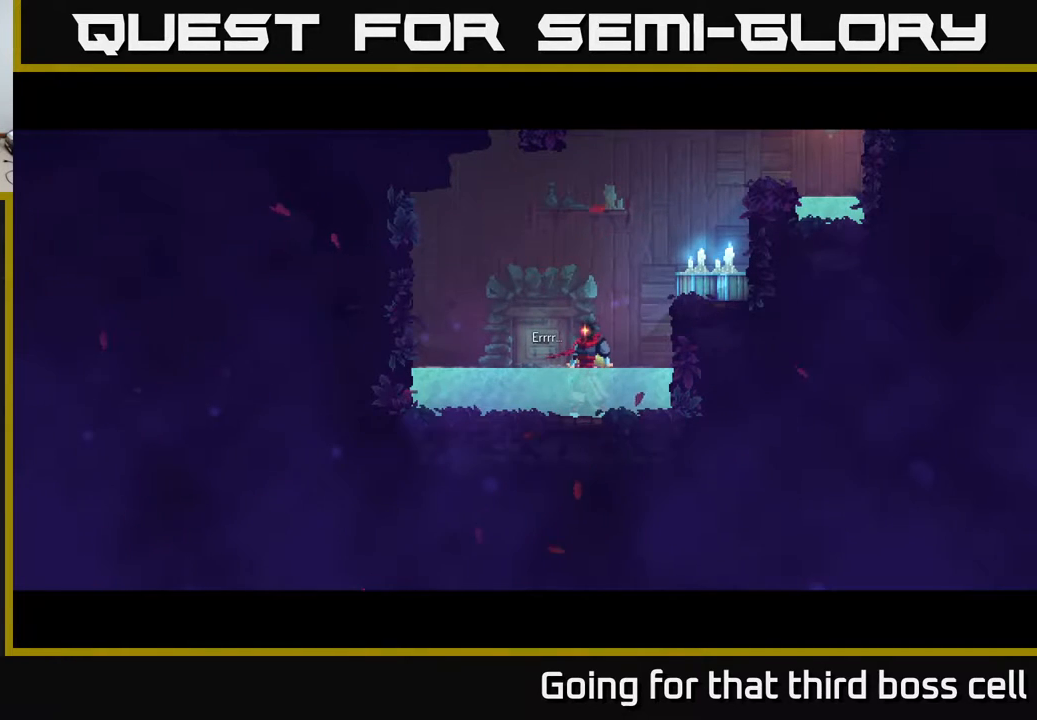
{"buttons": [], "left_stick": "center", "right_stick": "center", "events": []}
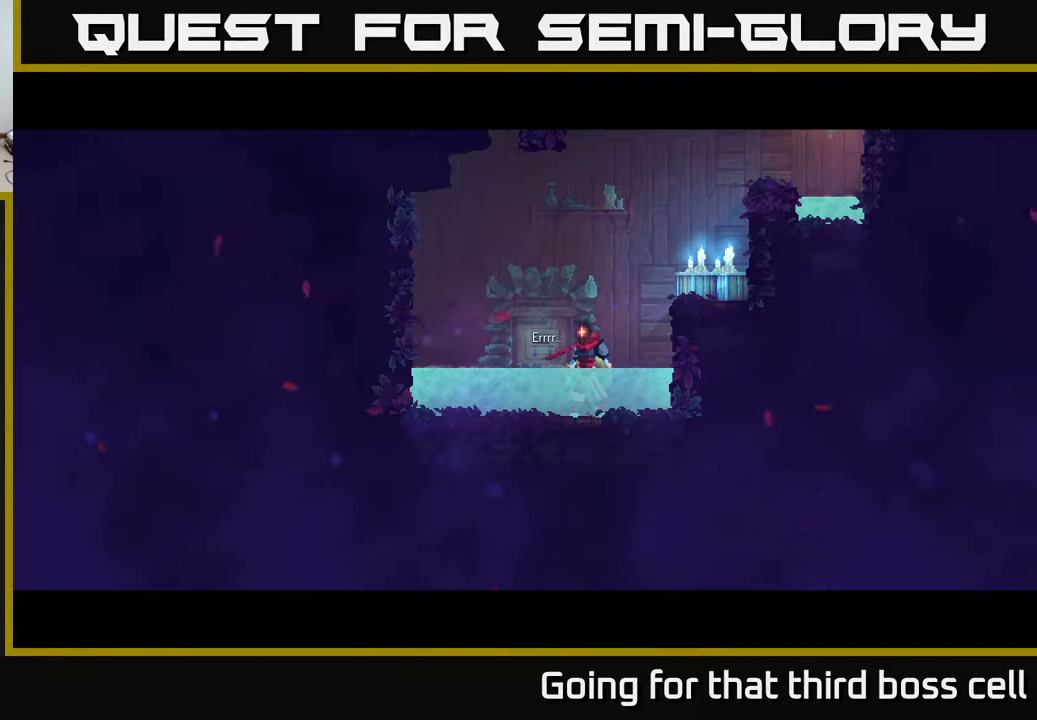
{"buttons": [], "left_stick": "center", "right_stick": "center", "events": []}
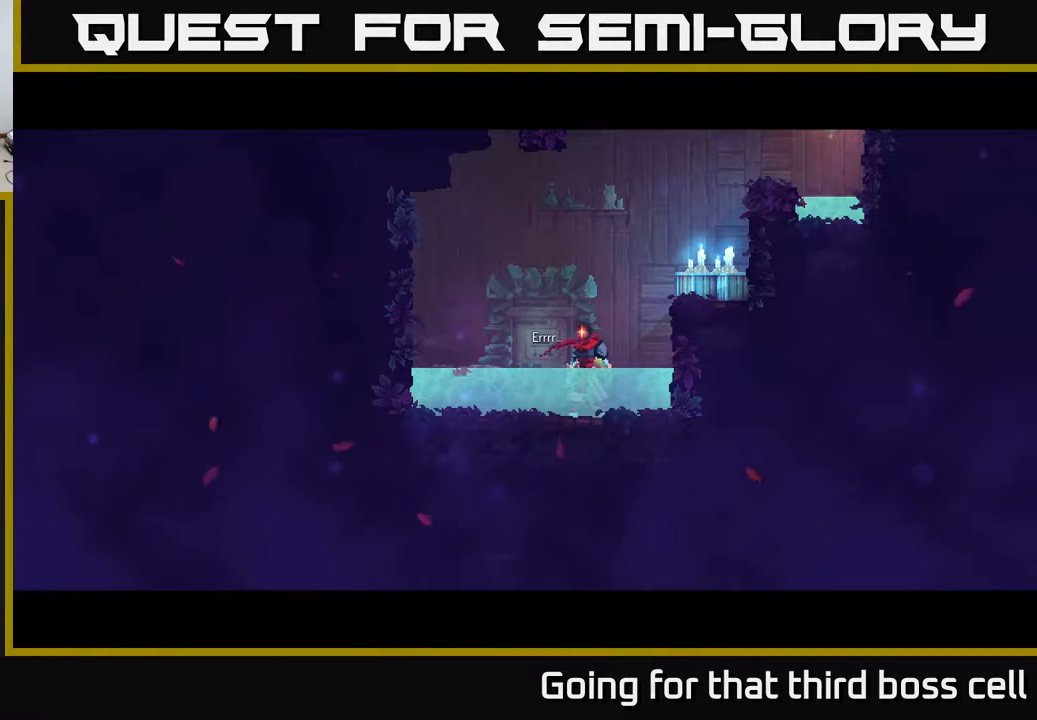
{"buttons": [], "left_stick": "center", "right_stick": "center", "events": [[300, "A", "down"], [400, "A", "up"]]}
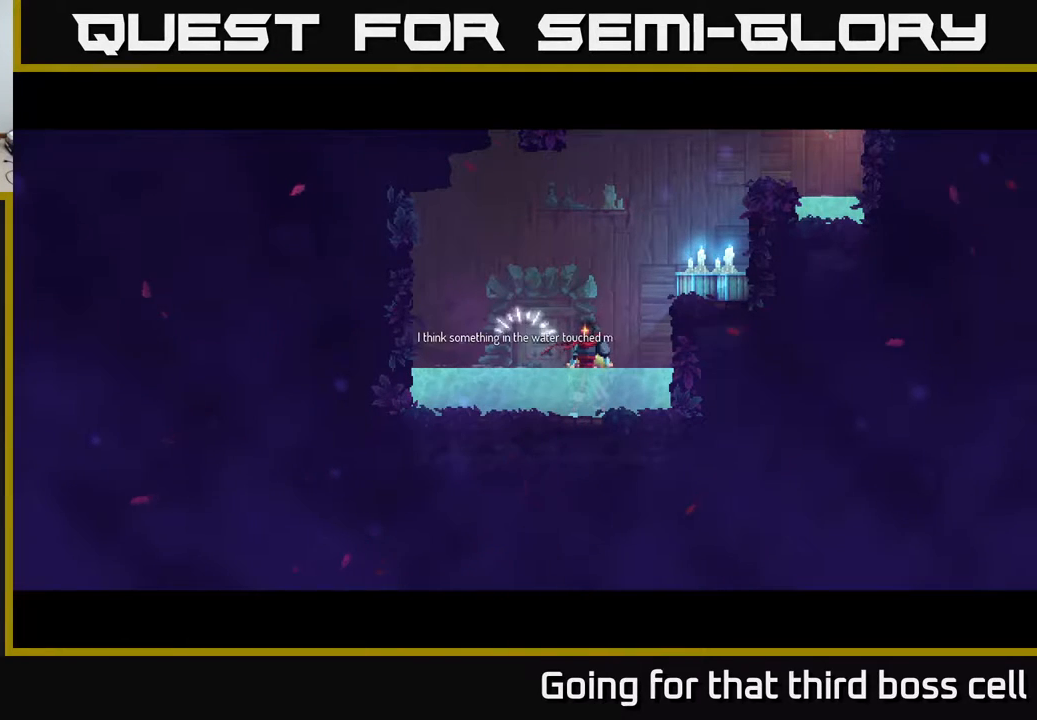
{"buttons": [], "left_stick": "center", "right_stick": "center", "events": []}
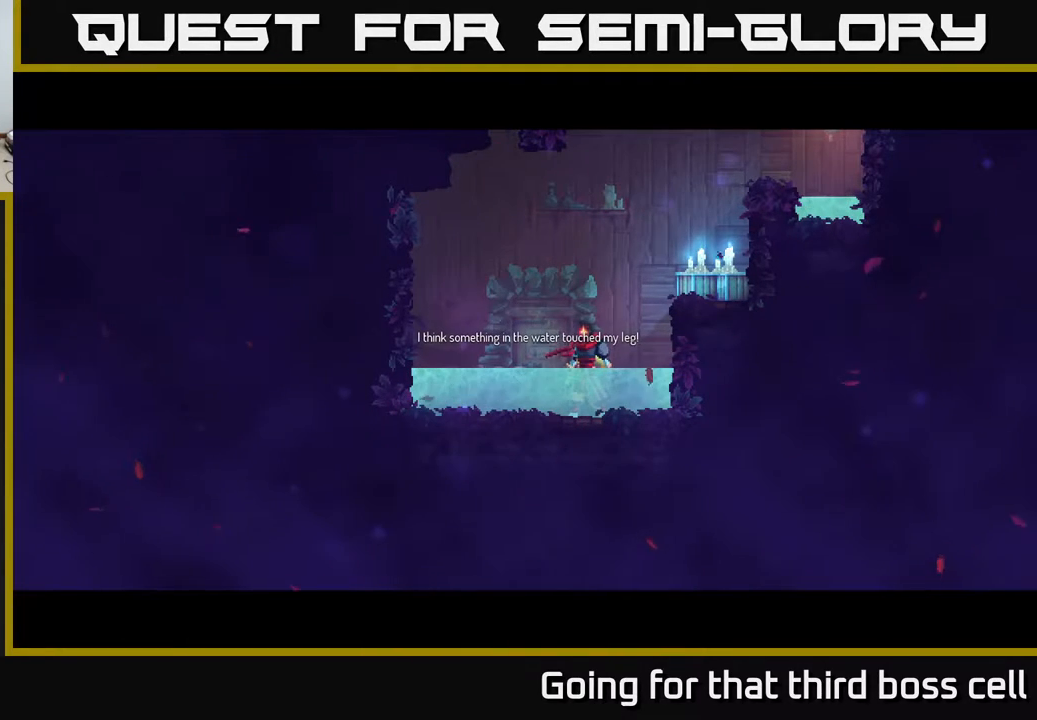
{"buttons": [], "left_stick": "center", "right_stick": "center", "events": []}
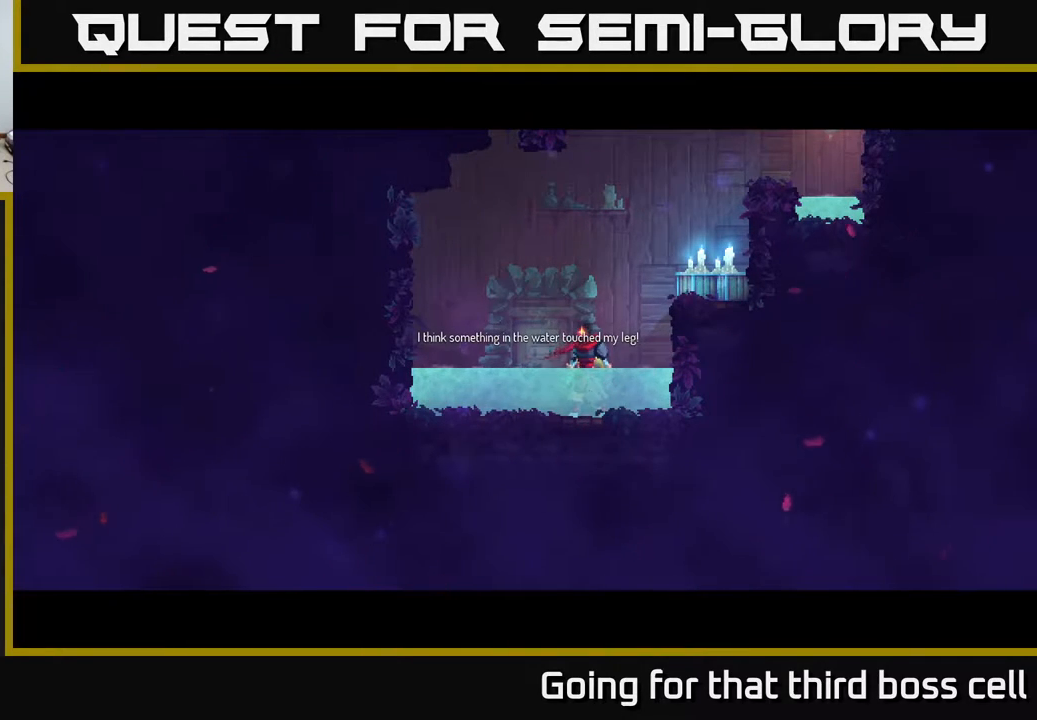
{"buttons": [], "left_stick": "center", "right_stick": "center", "events": [[350, "A", "down"], [367, "A", "up"]]}
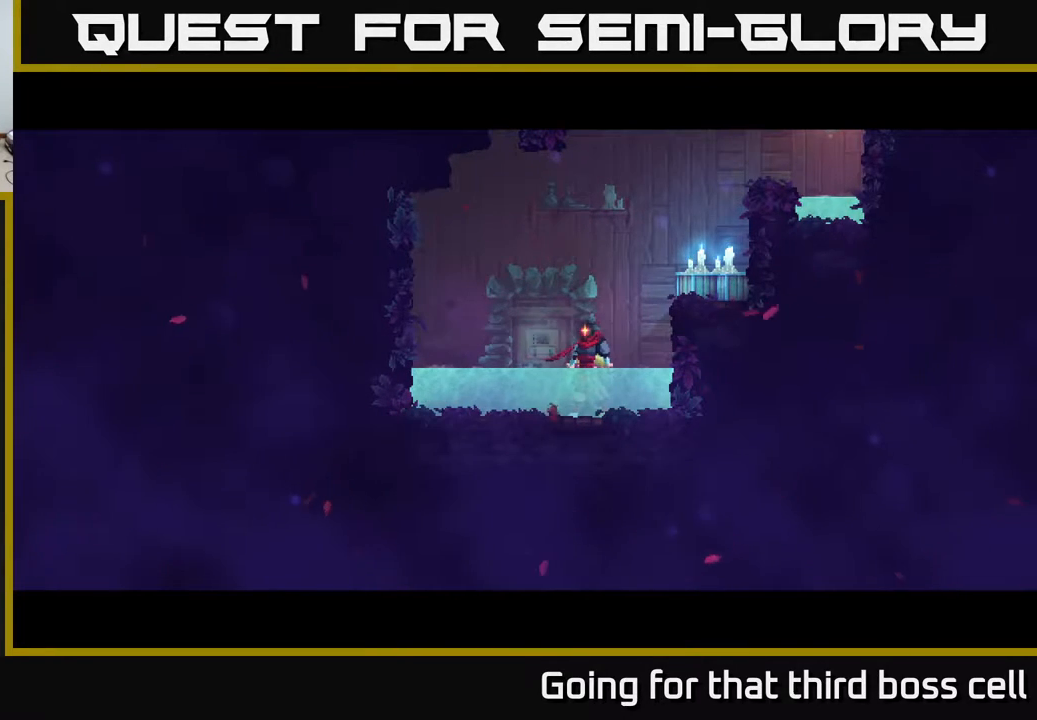
{"buttons": [], "left_stick": "center", "right_stick": "center", "events": []}
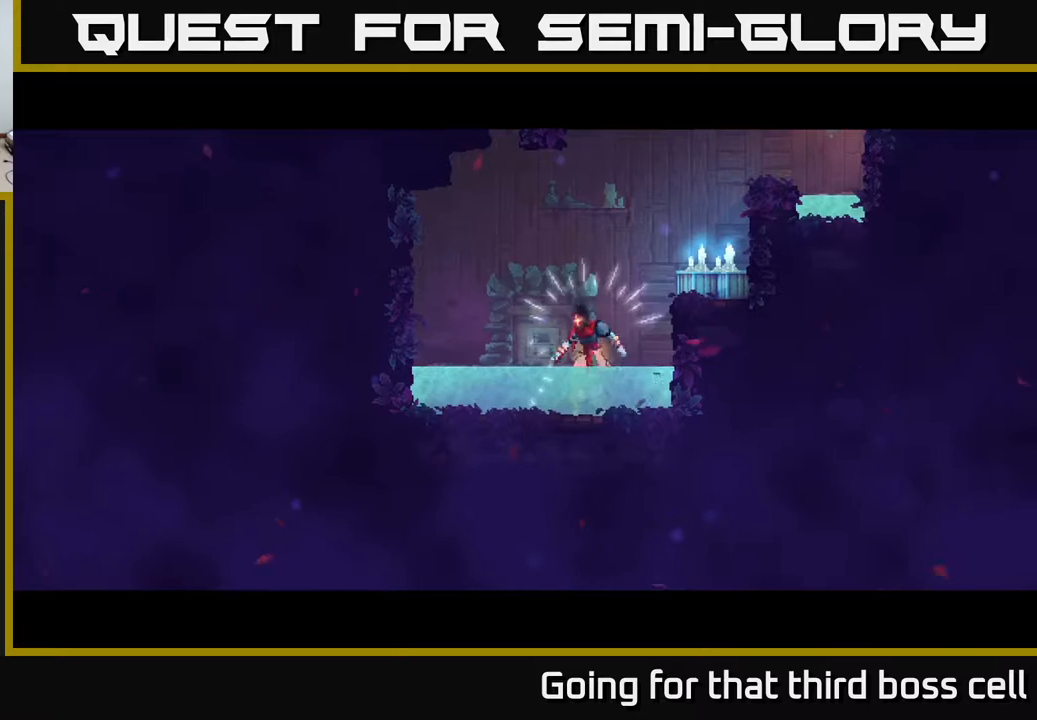
{"buttons": [], "left_stick": "center", "right_stick": "center", "events": []}
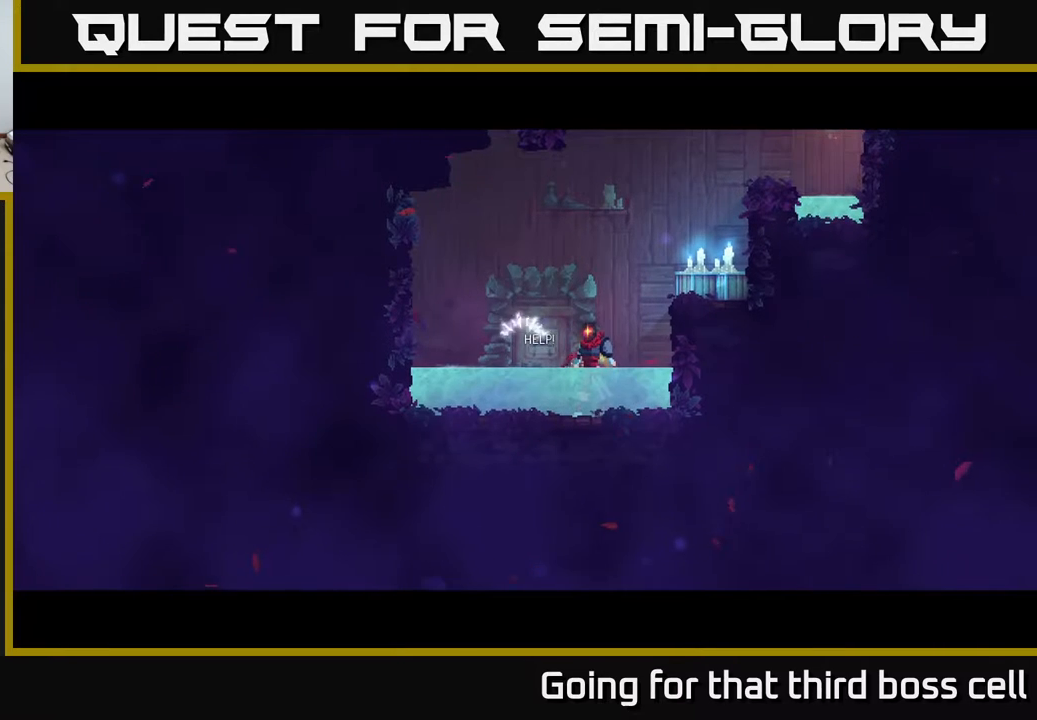
{"buttons": [], "left_stick": "center", "right_stick": "center", "events": []}
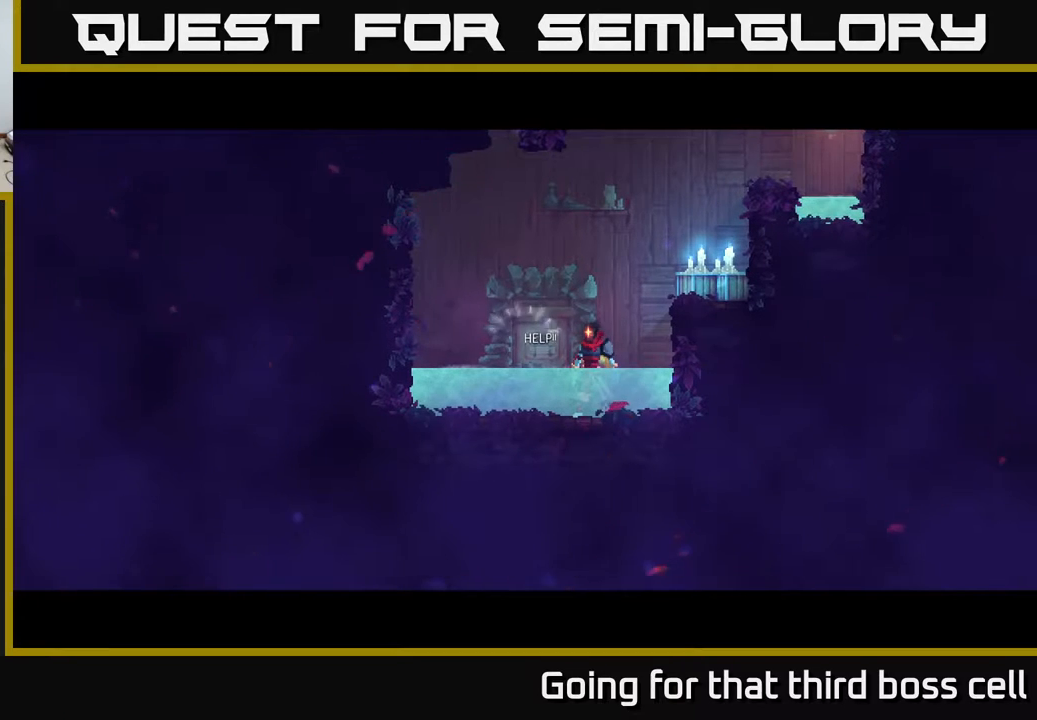
{"buttons": [], "left_stick": "center", "right_stick": "center", "events": [[33, "A", "down"], [217, "A", "up"]]}
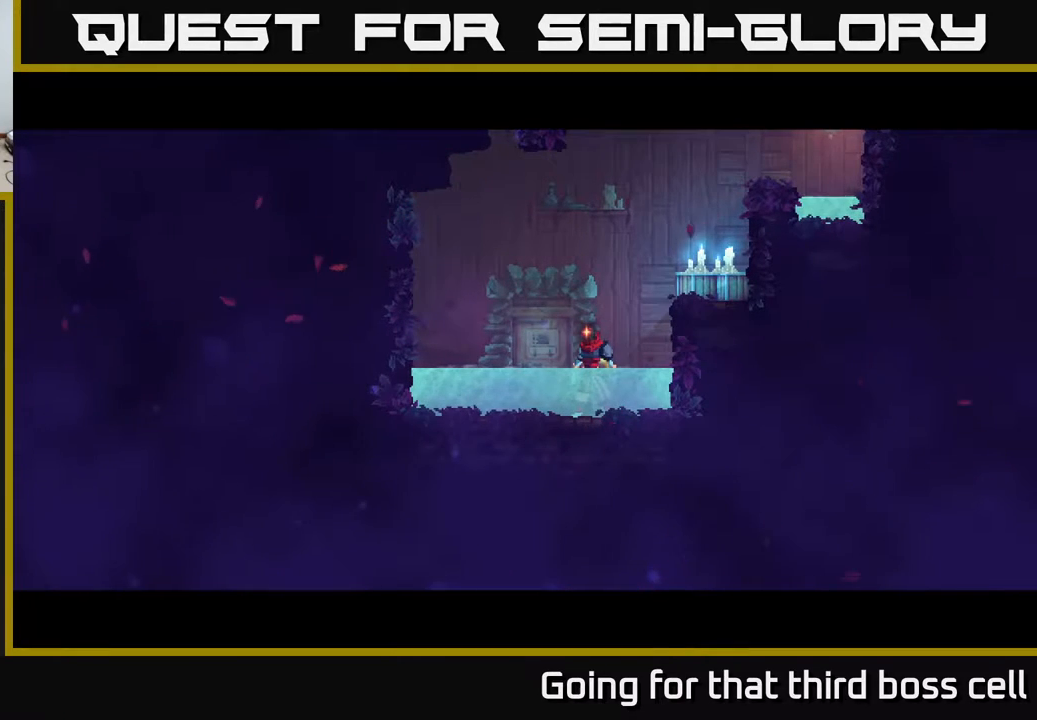
{"buttons": [], "left_stick": "center", "right_stick": "center", "events": []}
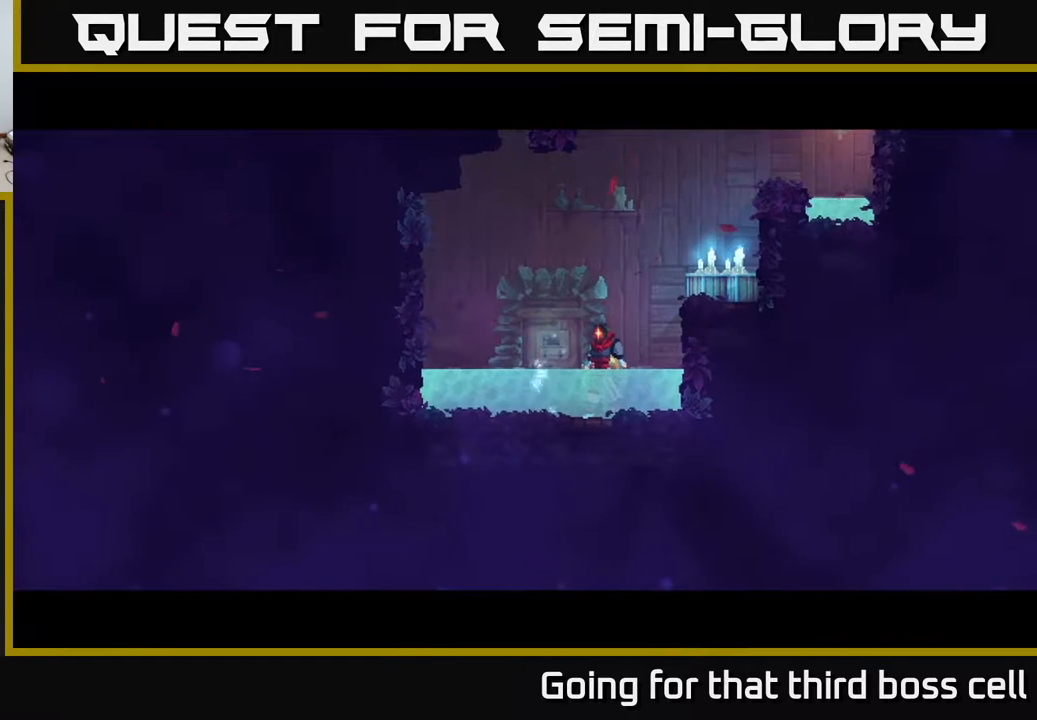
{"buttons": [], "left_stick": "center", "right_stick": "center", "events": []}
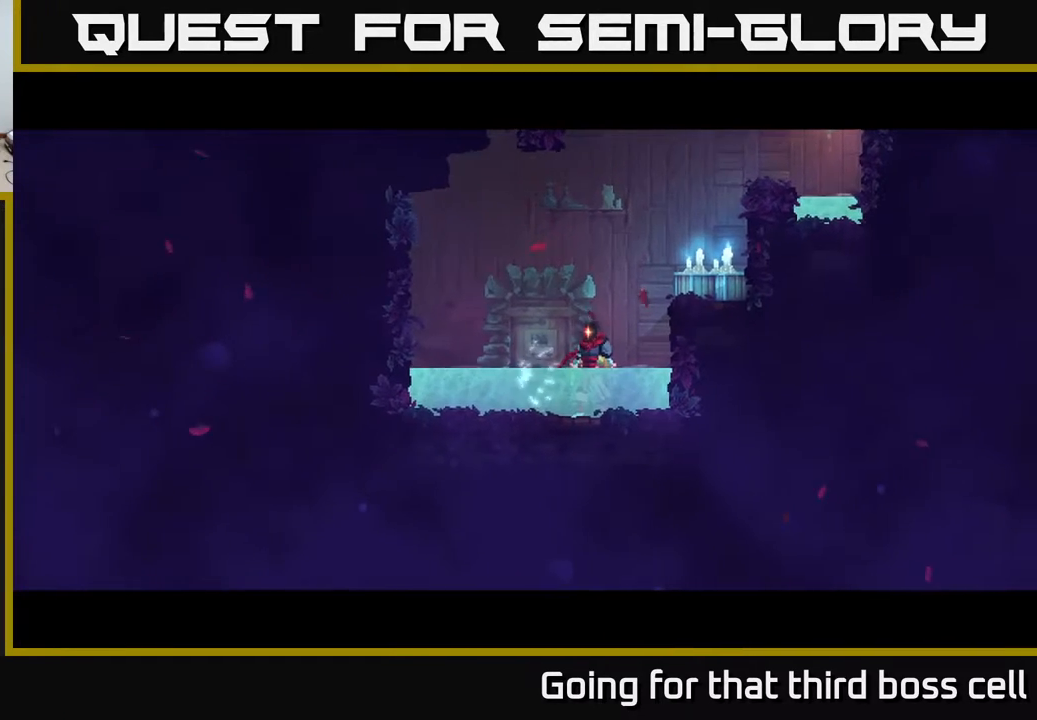
{"buttons": [], "left_stick": "center", "right_stick": "center", "events": []}
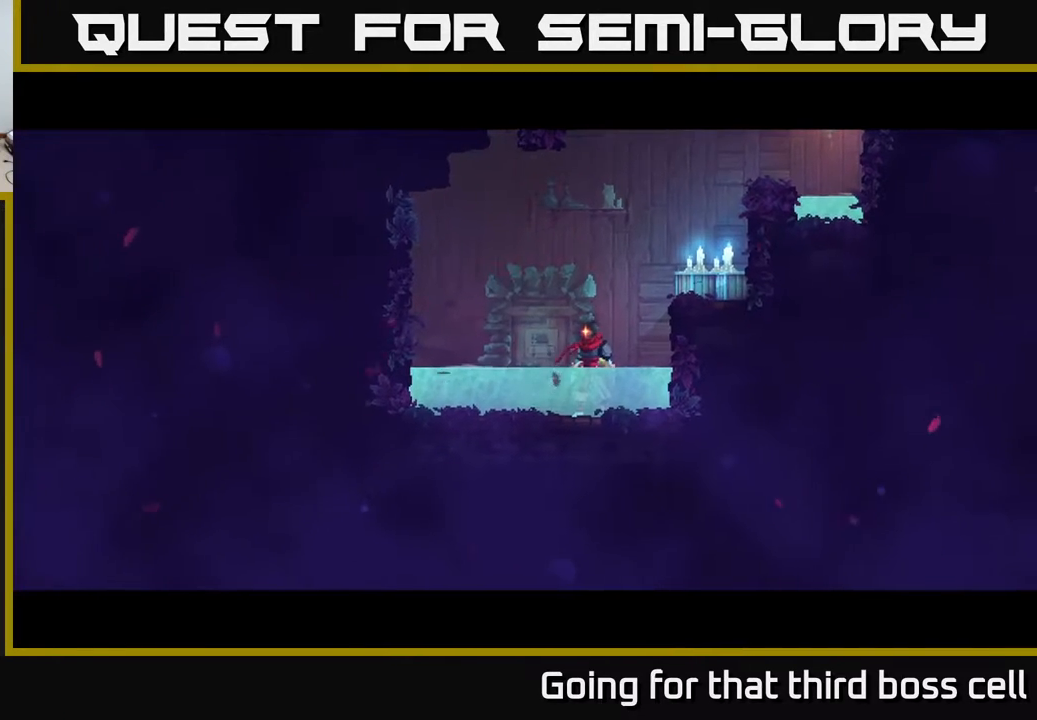
{"buttons": [], "left_stick": "center", "right_stick": "center", "events": []}